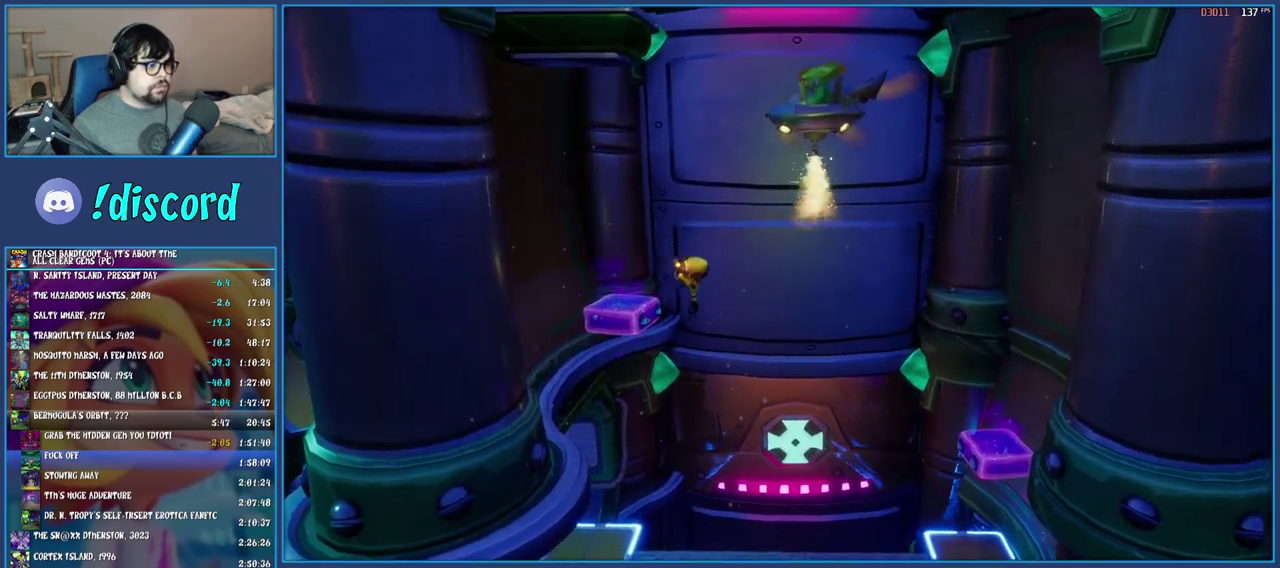
Gameplay with a controller (PlayStation layout); each line is a JSON object with the inputs held at the frame after it. "events" lists button and stick changes between this image and that frame as [ms after this image, input, new state], when the widget could be followed in between. Not read: L1 L3 R3.
{"buttons": [], "left_stick": "right", "right_stick": "center", "events": [[250, "CROSS", "up"], [267, "left_stick", "center"], [317, "left_stick", "right"]]}
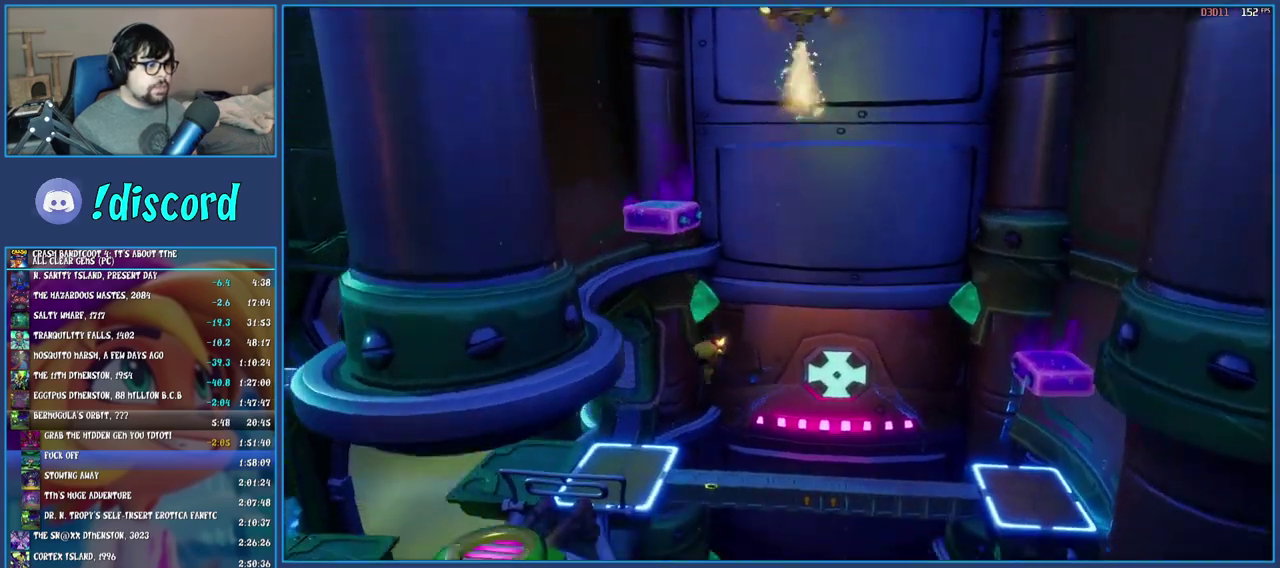
{"buttons": [], "left_stick": "right", "right_stick": "center", "events": [[83, "left_stick", "center"], [200, "left_stick", "right"], [283, "CROSS", "down"], [433, "CROSS", "up"]]}
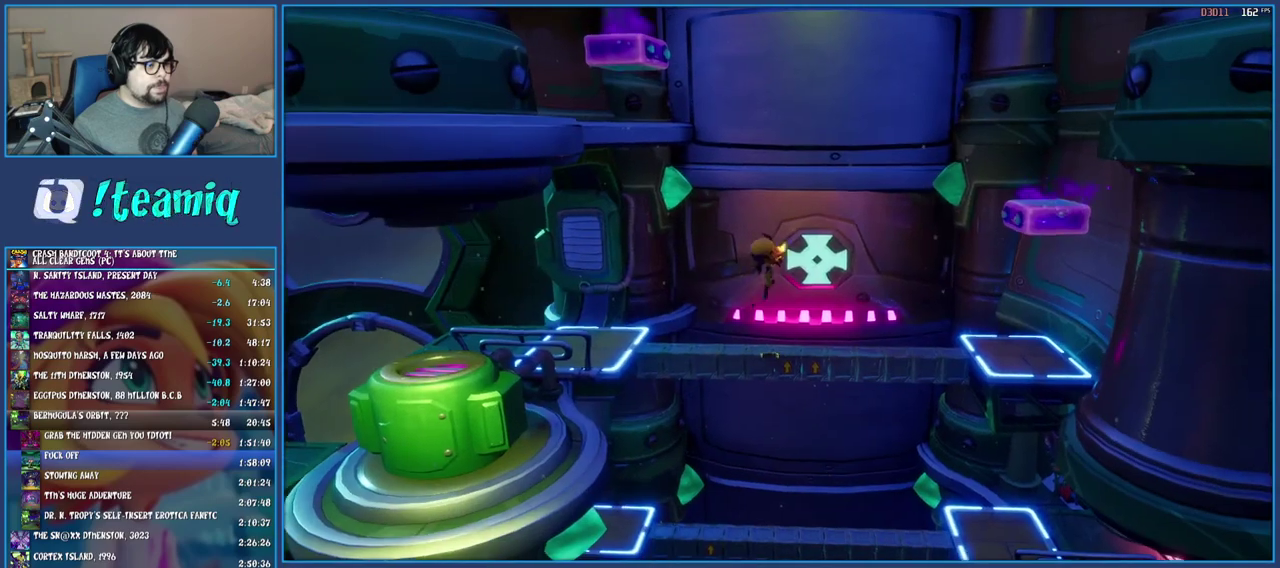
{"buttons": [], "left_stick": "right", "right_stick": "center", "events": [[50, "left_stick", "center"], [383, "left_stick", "right"]]}
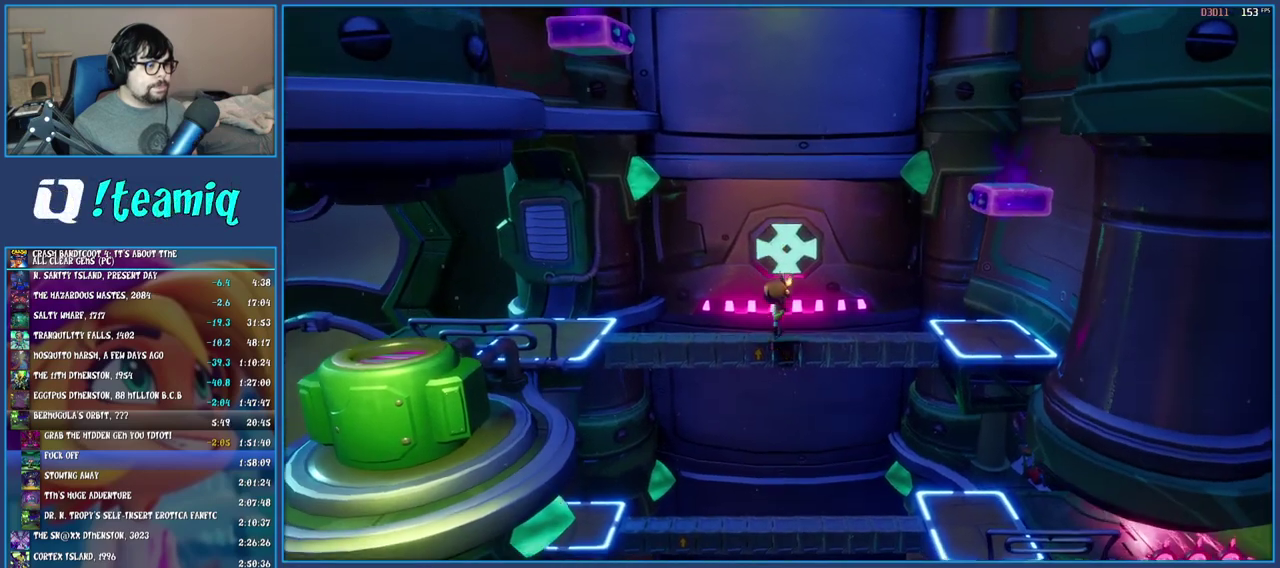
{"buttons": [], "left_stick": "right", "right_stick": "center", "events": [[33, "CROSS", "down"], [417, "CROSS", "up"]]}
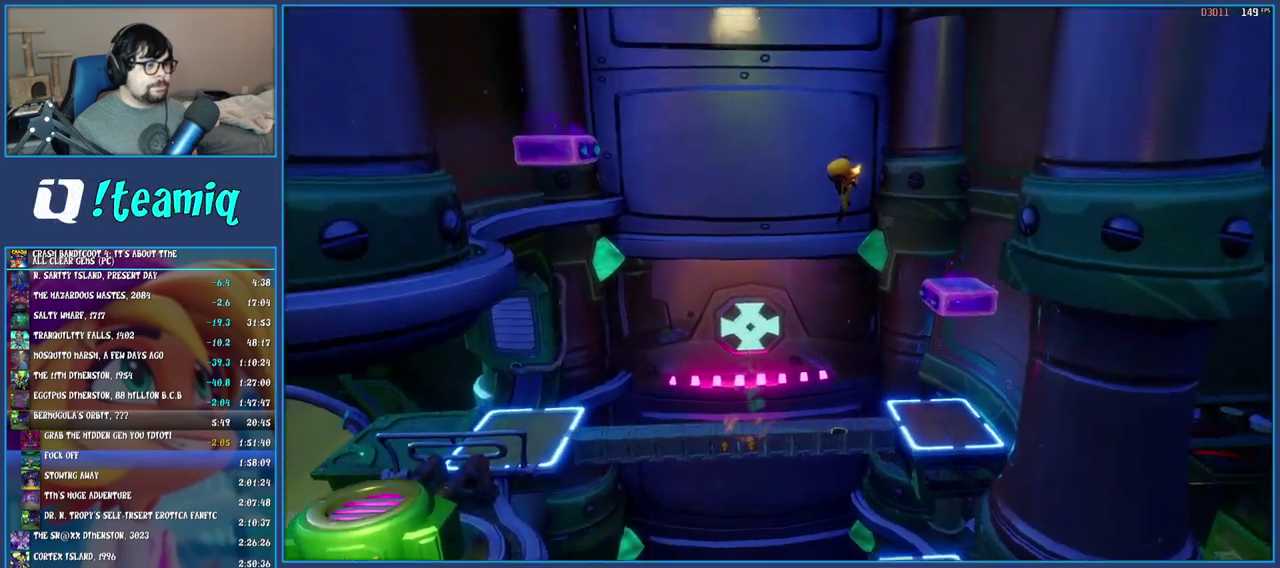
{"buttons": [], "left_stick": "center", "right_stick": "center", "events": [[350, "left_stick", "center"]]}
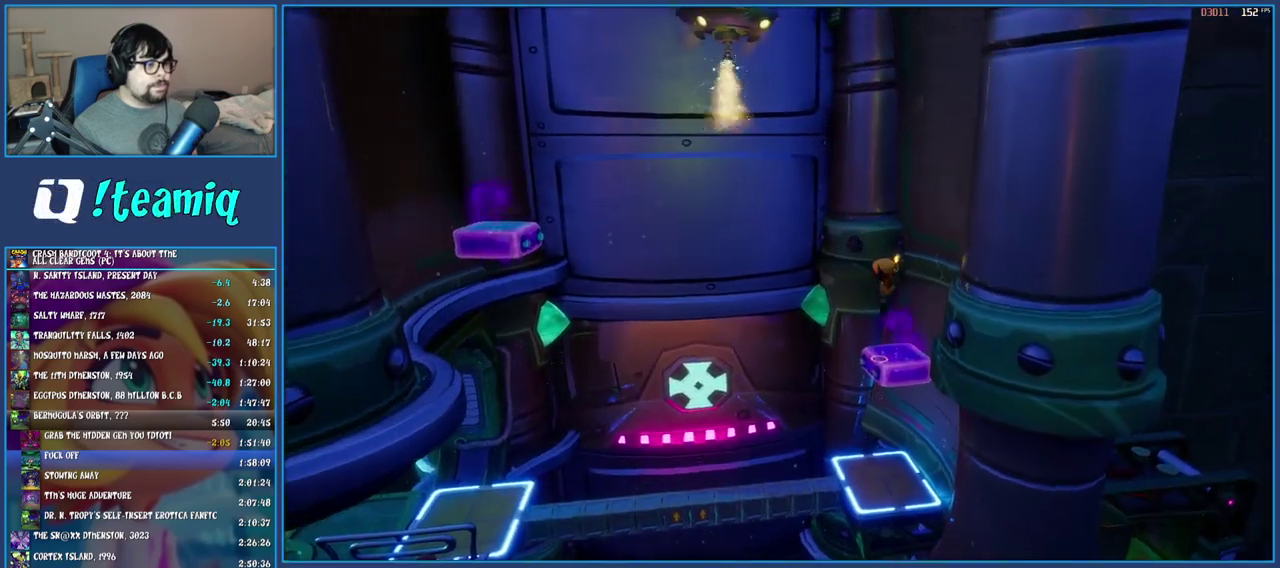
{"buttons": ["CROSS", "R1"], "left_stick": "left", "right_stick": "center", "events": [[83, "left_stick", "left"], [167, "CROSS", "down"], [433, "R1", "down"]]}
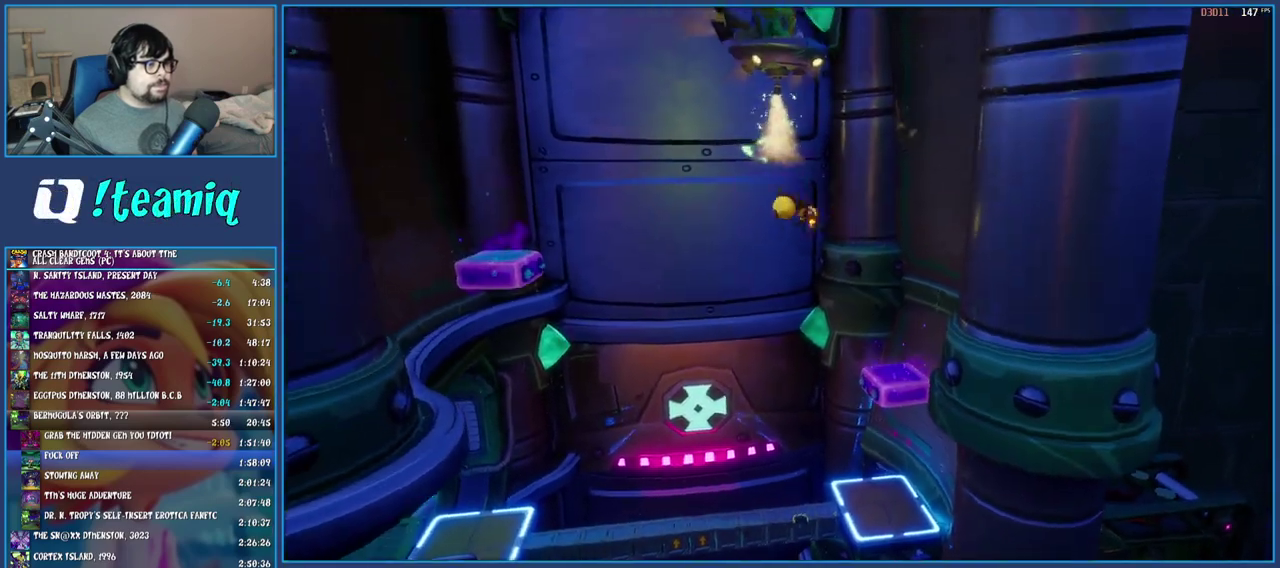
{"buttons": ["CROSS"], "left_stick": "left", "right_stick": "center", "events": [[267, "R1", "up"]]}
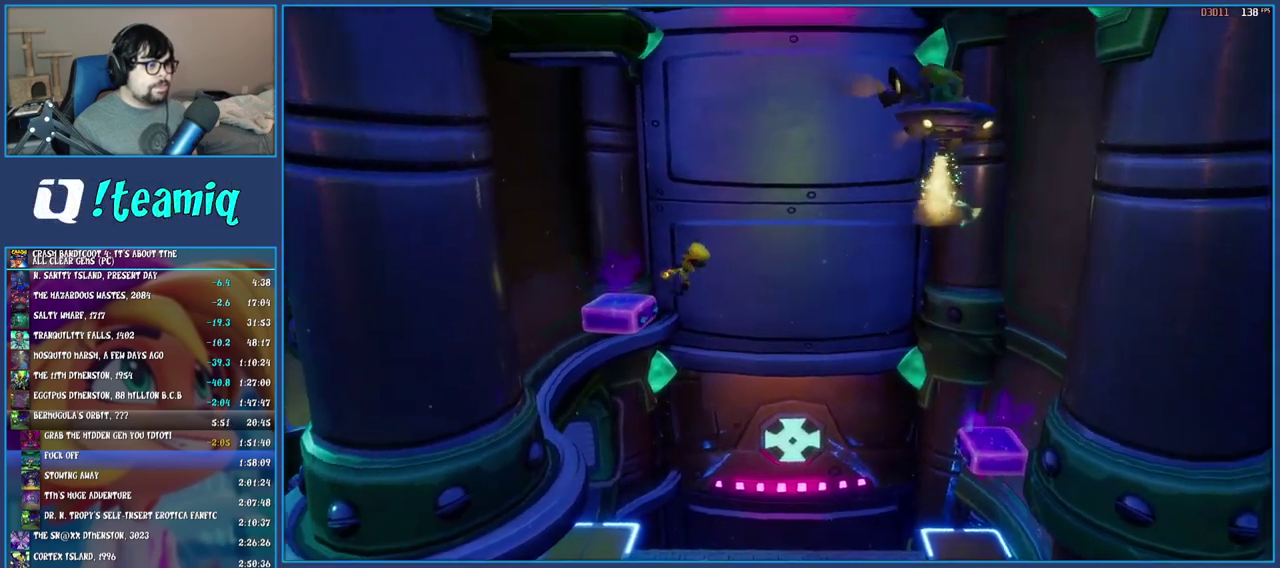
{"buttons": ["CROSS"], "left_stick": "center", "right_stick": "center", "events": [[317, "left_stick", "right"], [433, "left_stick", "center"]]}
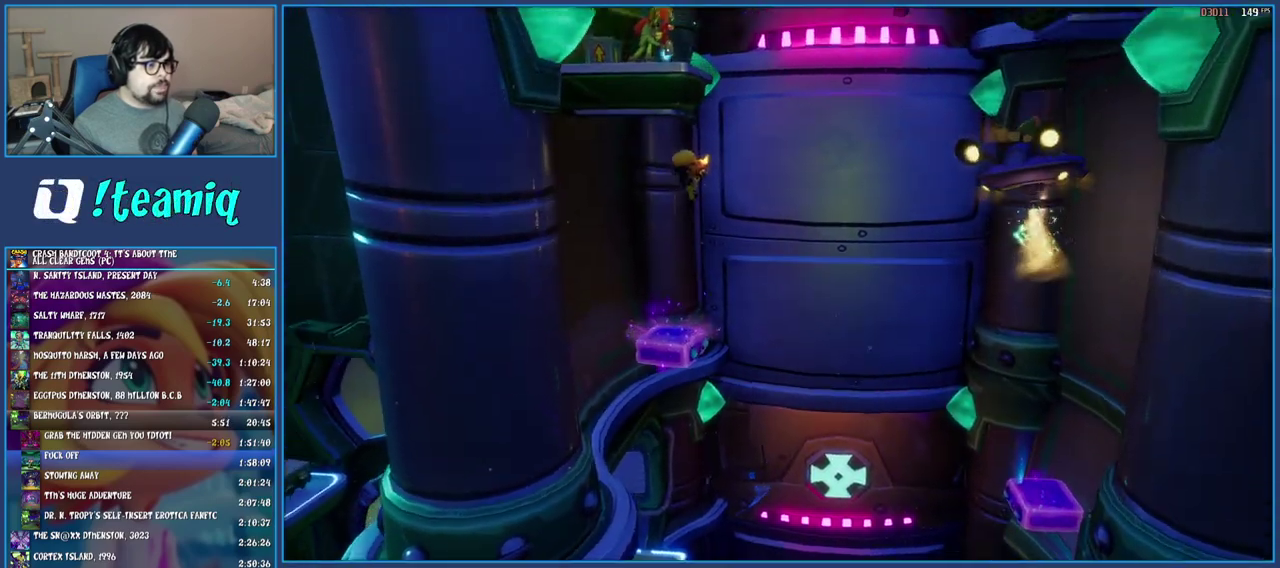
{"buttons": ["CROSS"], "left_stick": "right", "right_stick": "center", "events": [[117, "left_stick", "left"], [383, "left_stick", "center"], [450, "left_stick", "right"]]}
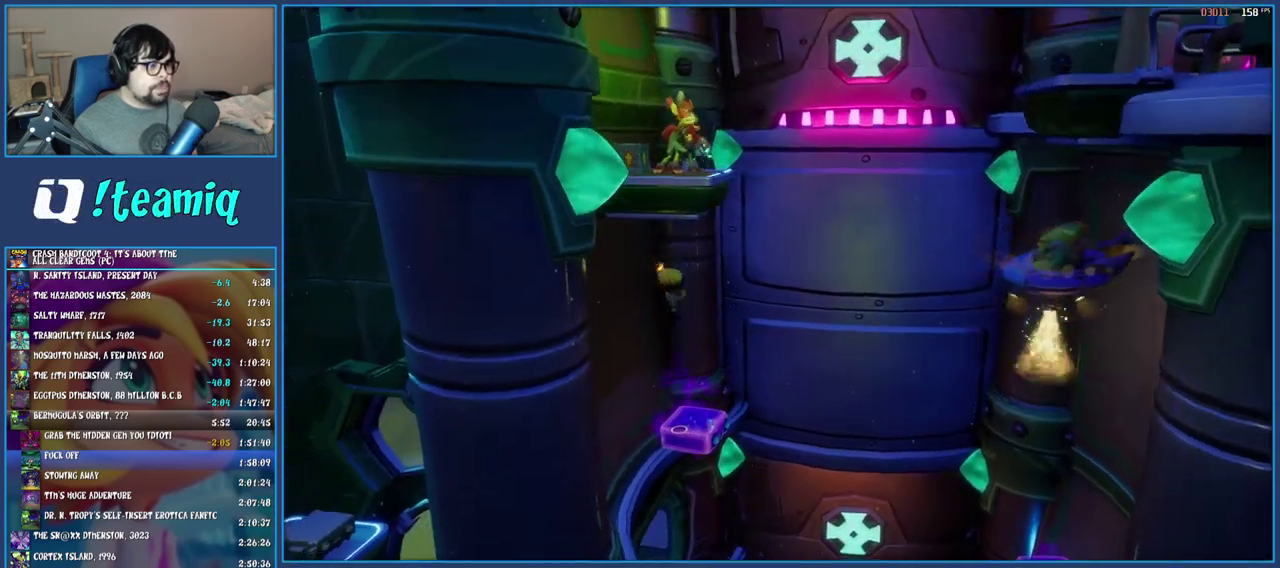
{"buttons": ["CROSS"], "left_stick": "center", "right_stick": "center", "events": [[50, "left_stick", "center"], [300, "left_stick", "right"], [433, "left_stick", "center"]]}
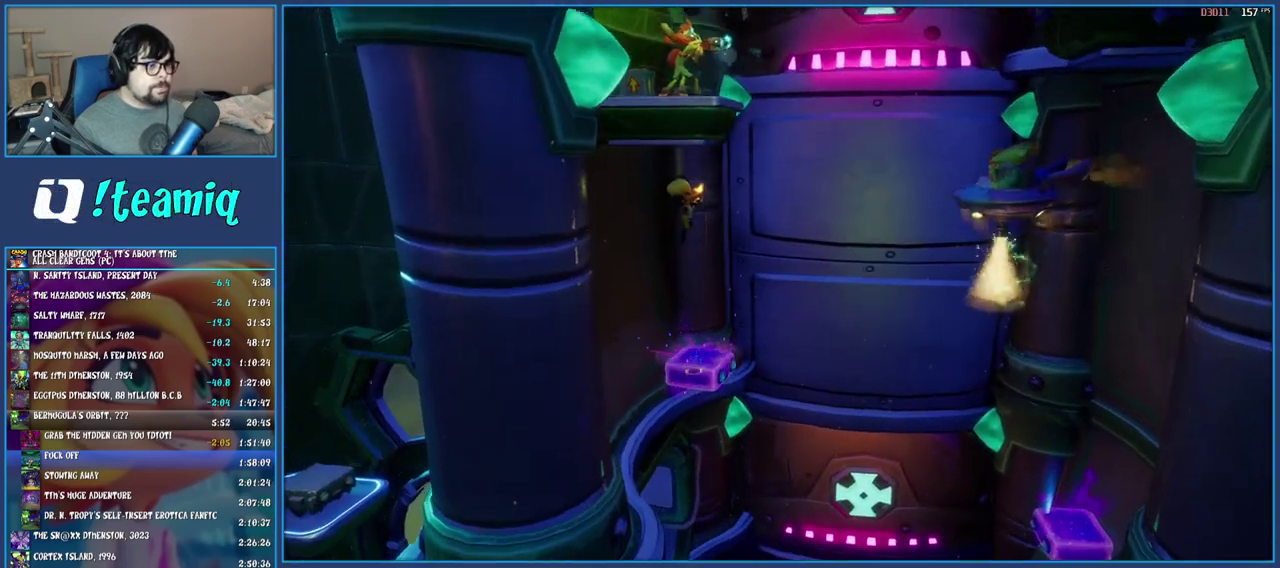
{"buttons": ["CROSS"], "left_stick": "center", "right_stick": "center", "events": [[67, "SQUARE", "down"], [200, "SQUARE", "up"]]}
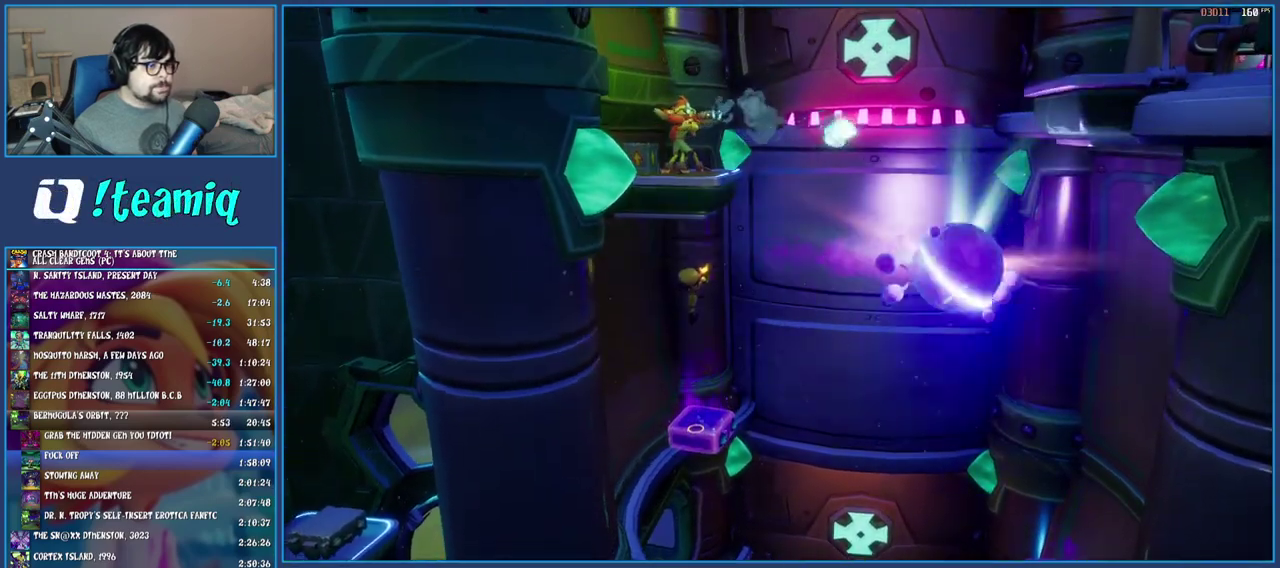
{"buttons": ["CROSS"], "left_stick": "right", "right_stick": "center", "events": [[17, "SQUARE", "down"], [133, "SQUARE", "up"], [183, "left_stick", "right"]]}
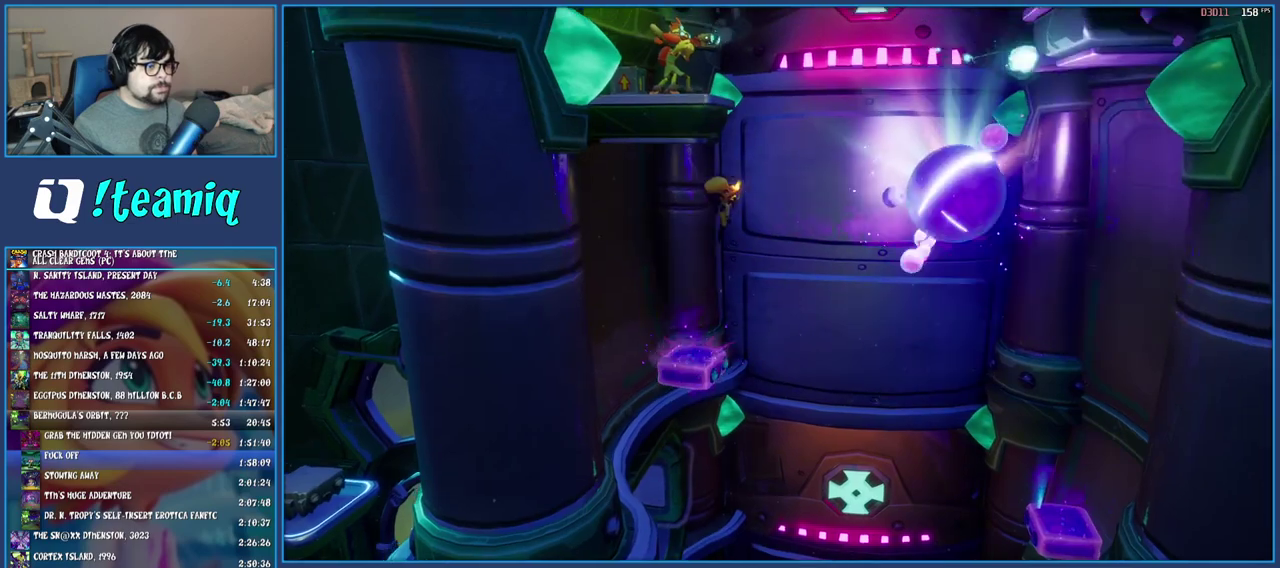
{"buttons": ["CROSS"], "left_stick": "left", "right_stick": "center", "events": [[283, "R1", "down"], [383, "R1", "up"], [483, "left_stick", "left"]]}
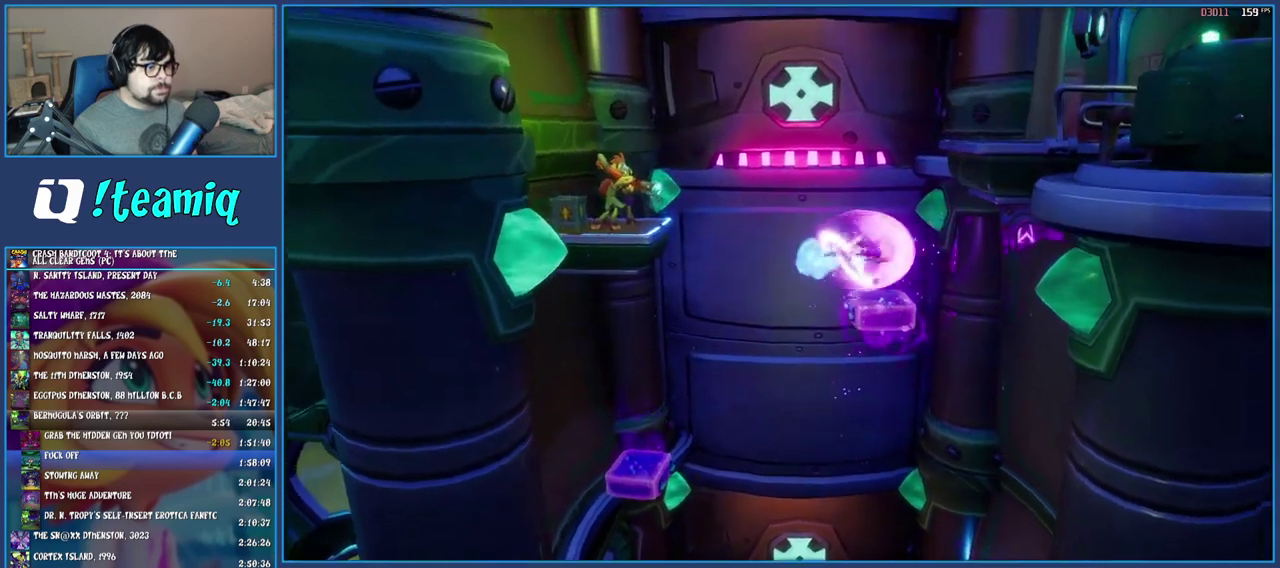
{"buttons": ["CROSS"], "left_stick": "left", "right_stick": "center", "events": []}
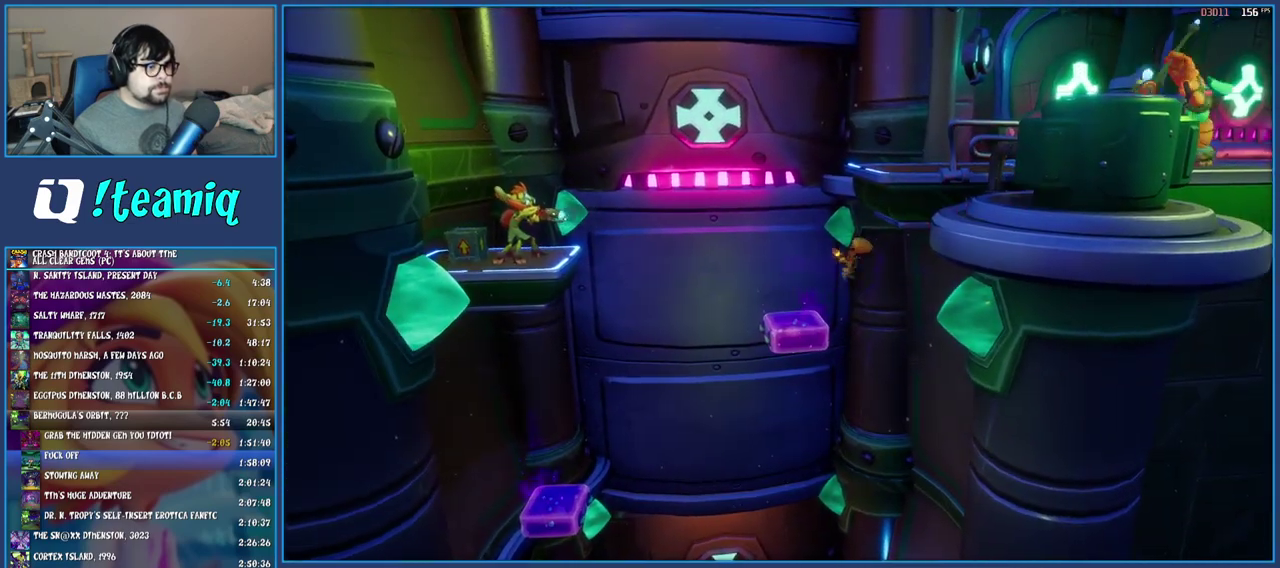
{"buttons": ["CROSS"], "left_stick": "left", "right_stick": "center", "events": [[367, "SQUARE", "down"], [467, "SQUARE", "up"]]}
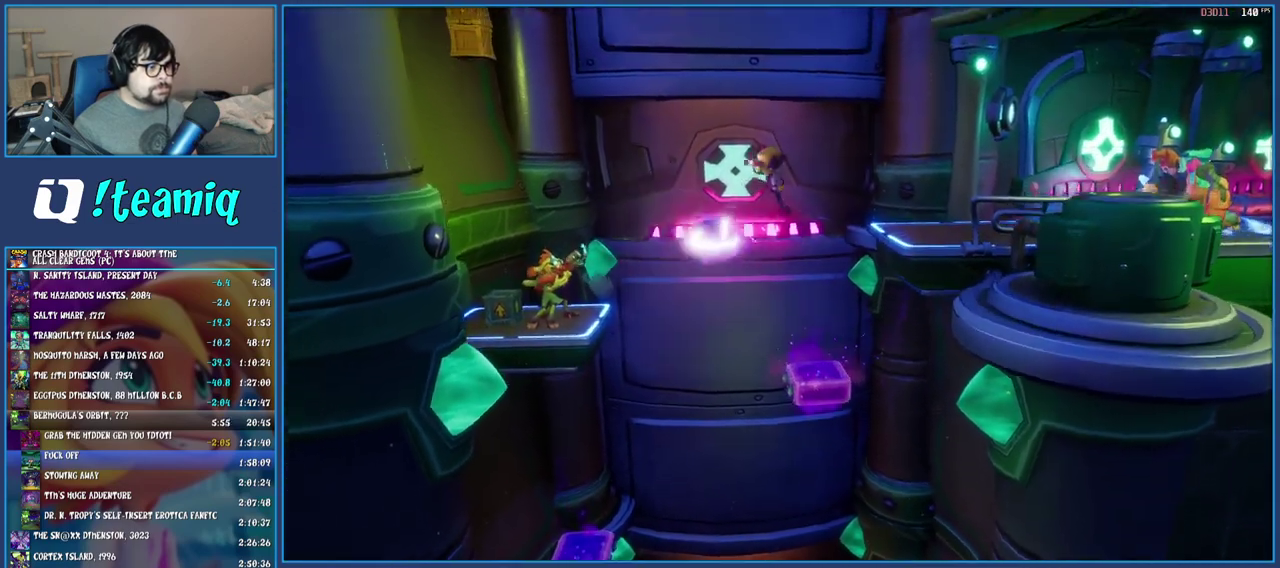
{"buttons": ["CROSS"], "left_stick": "left", "right_stick": "center", "events": [[167, "R1", "down"], [350, "R1", "up"]]}
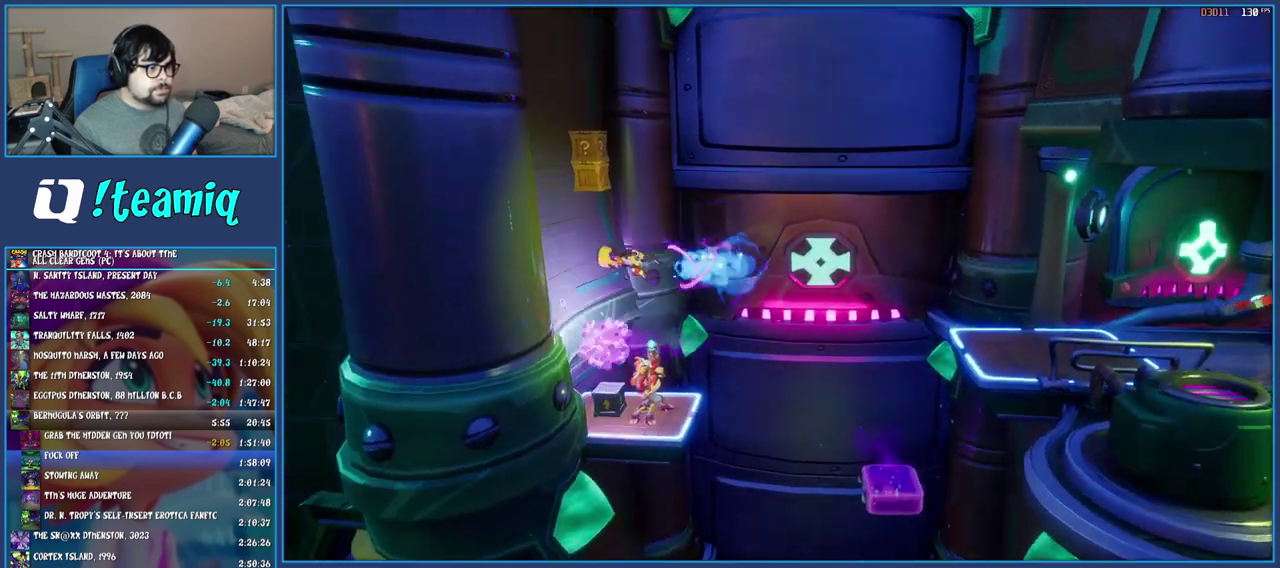
{"buttons": ["CROSS"], "left_stick": "center", "right_stick": "center", "events": [[200, "left_stick", "center"]]}
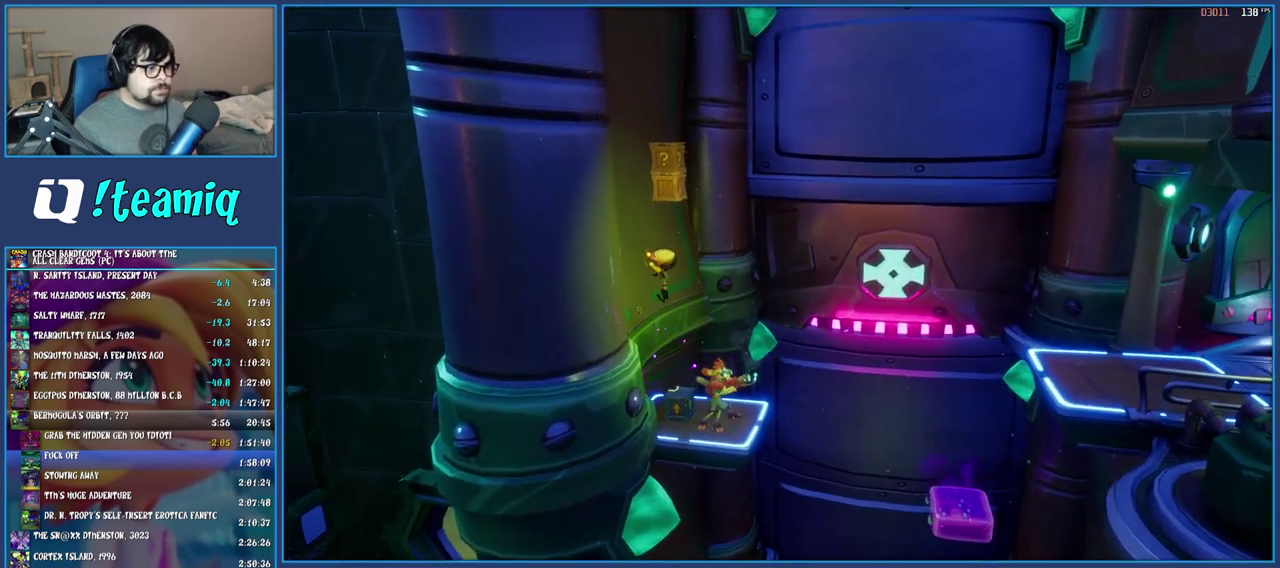
{"buttons": ["CROSS"], "left_stick": "center", "right_stick": "center", "events": [[267, "left_stick", "up"], [350, "left_stick", "center"]]}
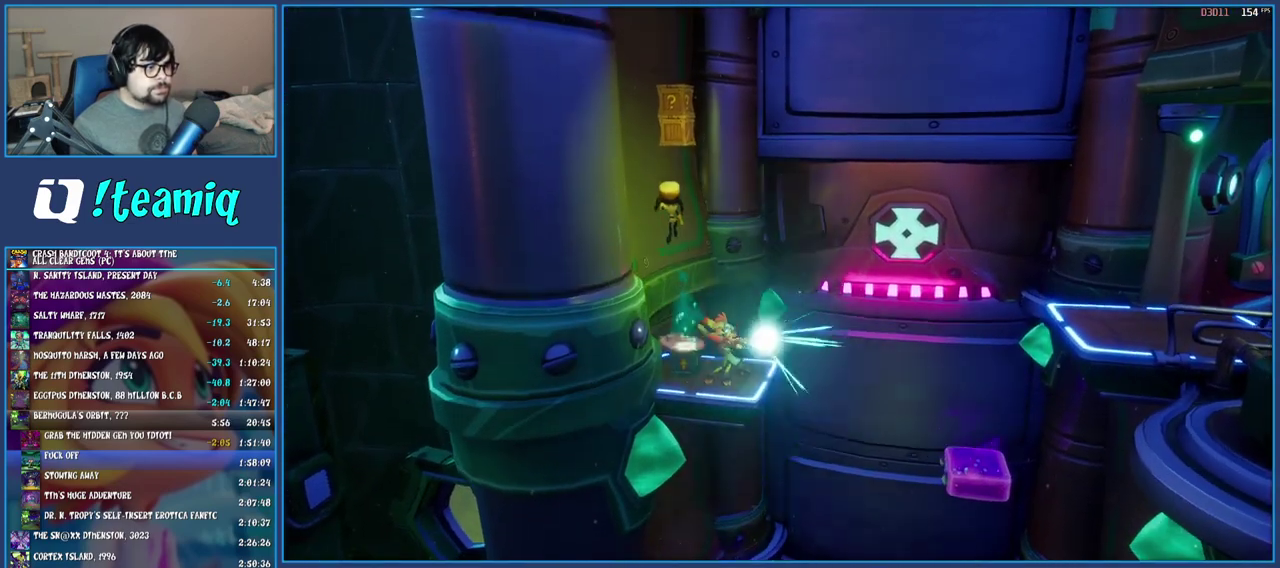
{"buttons": ["CROSS"], "left_stick": "center", "right_stick": "center", "events": []}
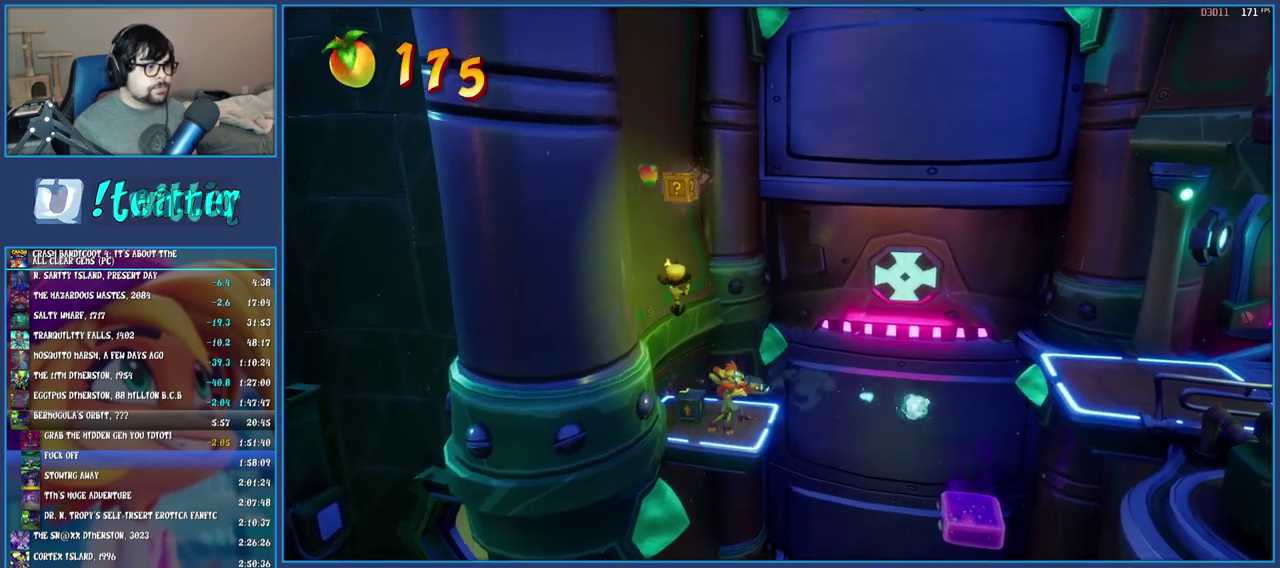
{"buttons": ["CROSS"], "left_stick": "right", "right_stick": "center", "events": [[383, "left_stick", "right"]]}
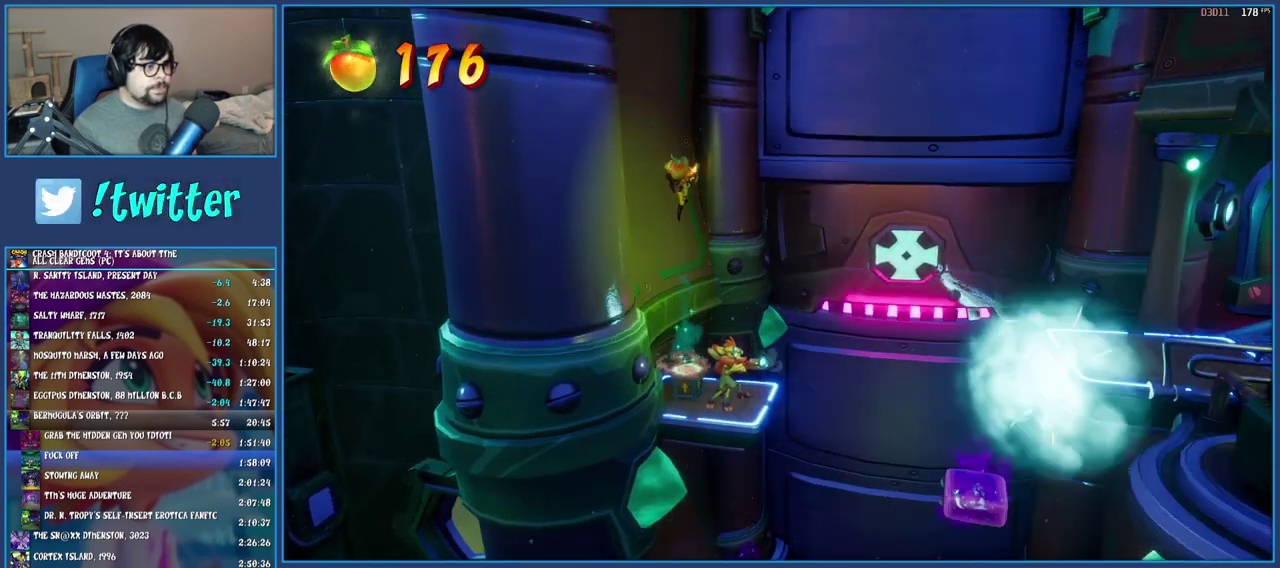
{"buttons": ["CROSS", "R1"], "left_stick": "right", "right_stick": "center", "events": [[483, "R1", "down"]]}
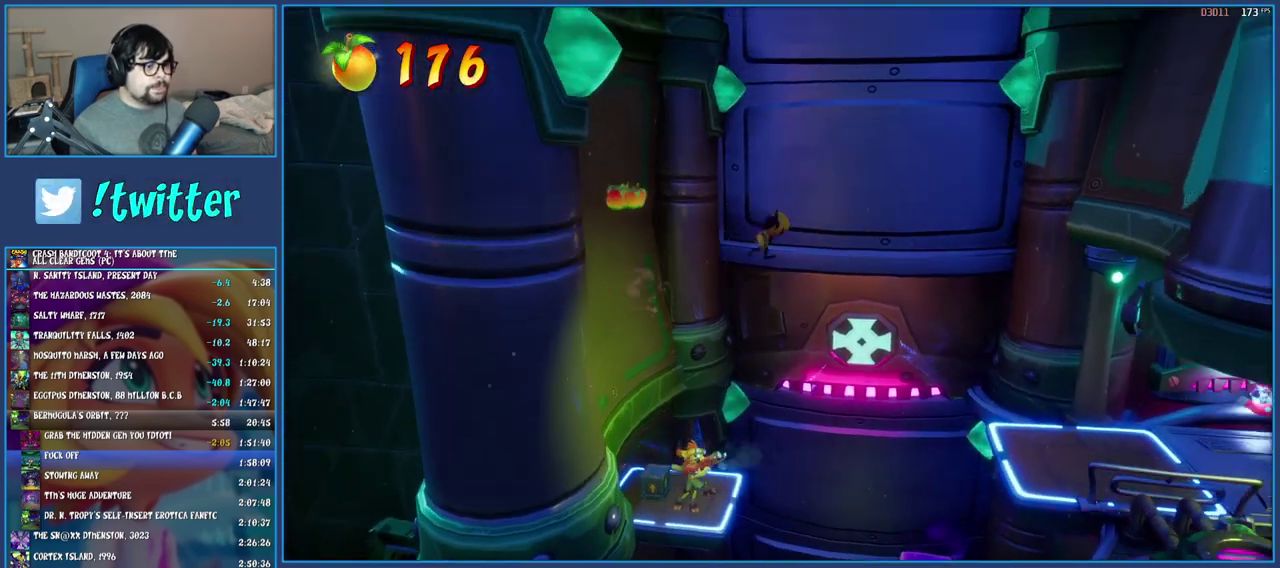
{"buttons": [], "left_stick": "right", "right_stick": "center", "events": [[117, "R1", "up"], [267, "CROSS", "up"]]}
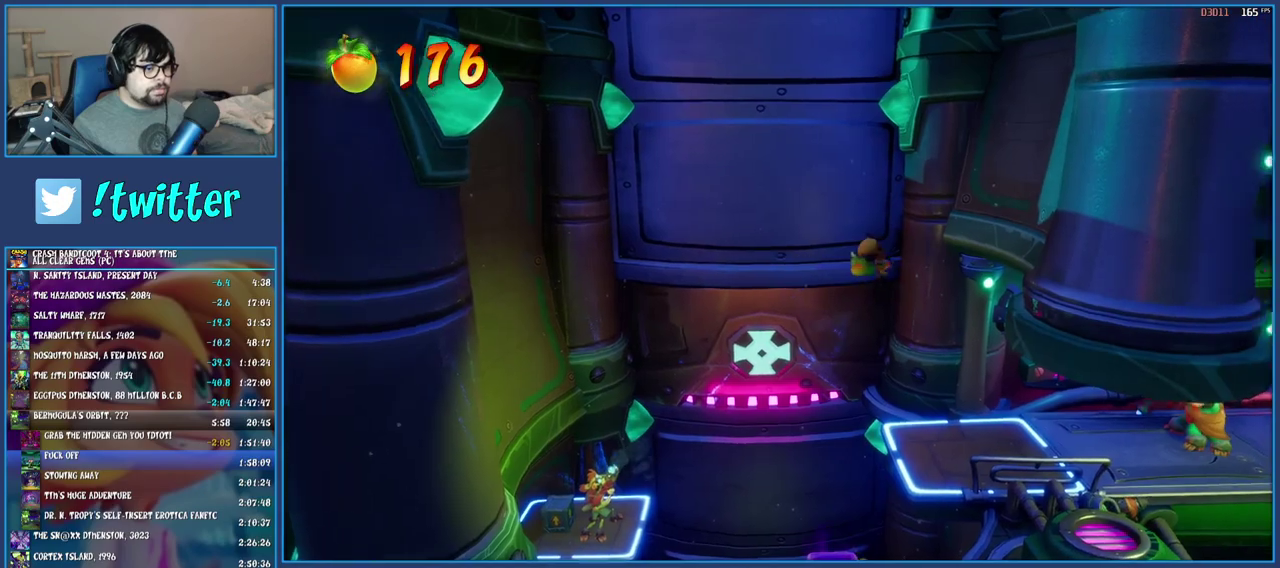
{"buttons": [], "left_stick": "right", "right_stick": "center", "events": []}
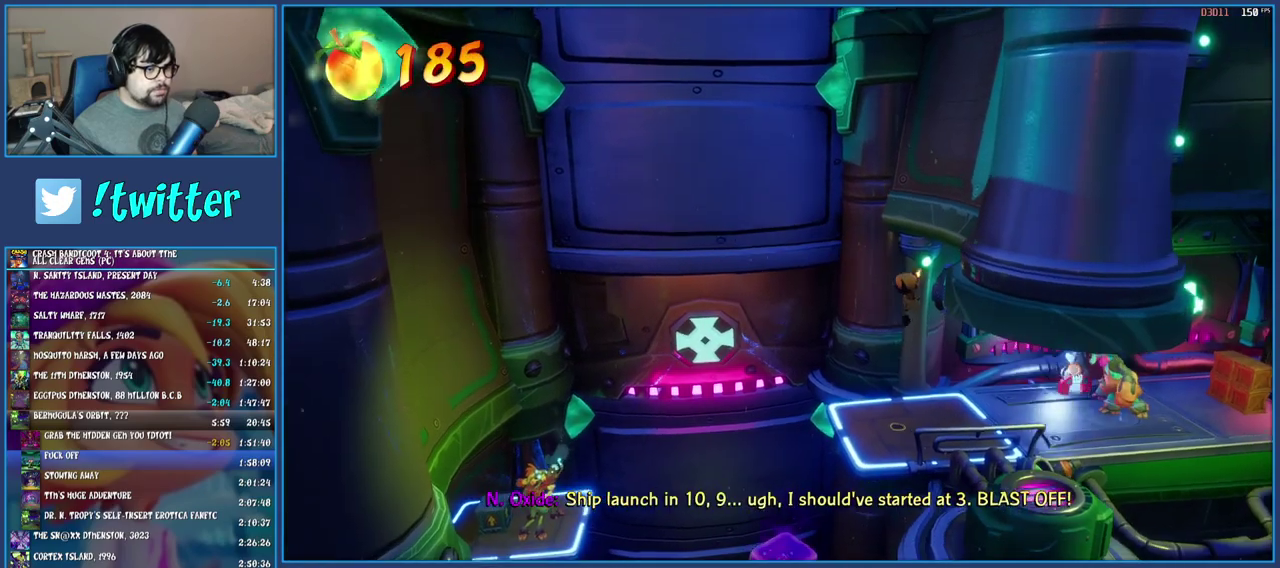
{"buttons": [], "left_stick": "center", "right_stick": "center", "events": [[300, "SQUARE", "down"], [400, "left_stick", "center"], [450, "SQUARE", "up"]]}
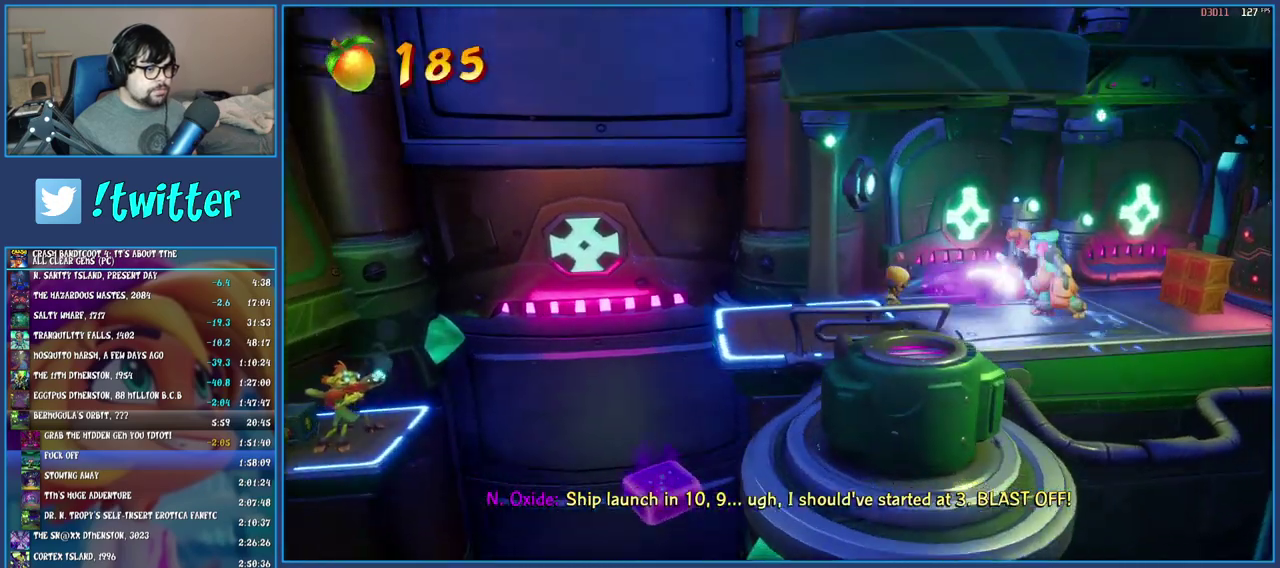
{"buttons": [], "left_stick": "right", "right_stick": "center", "events": [[117, "SQUARE", "down"], [250, "left_stick", "right"], [283, "SQUARE", "up"]]}
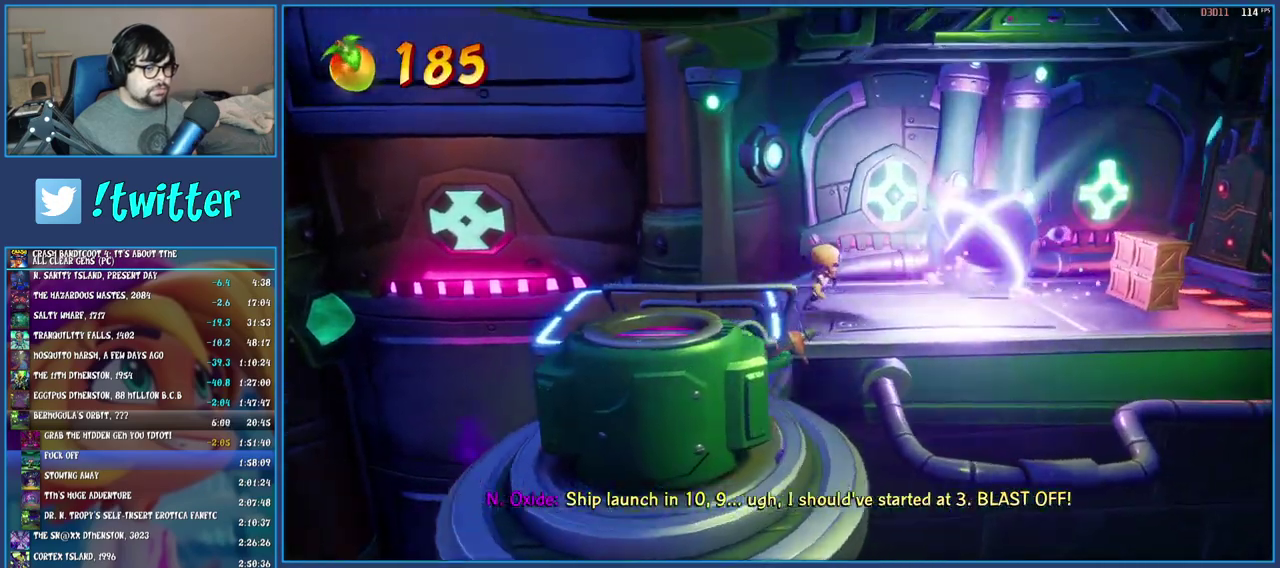
{"buttons": [], "left_stick": "center", "right_stick": "center", "events": [[67, "R1", "down"], [250, "R1", "up"], [450, "left_stick", "center"]]}
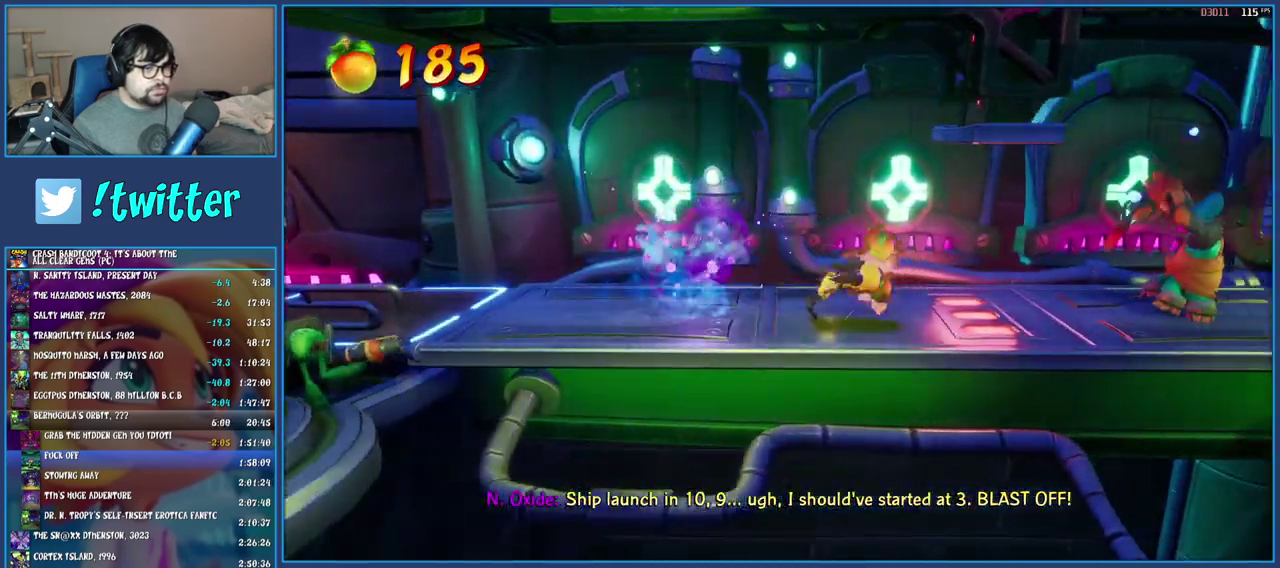
{"buttons": [], "left_stick": "right", "right_stick": "center", "events": [[133, "left_stick", "up"], [217, "left_stick", "center"], [333, "left_stick", "right"]]}
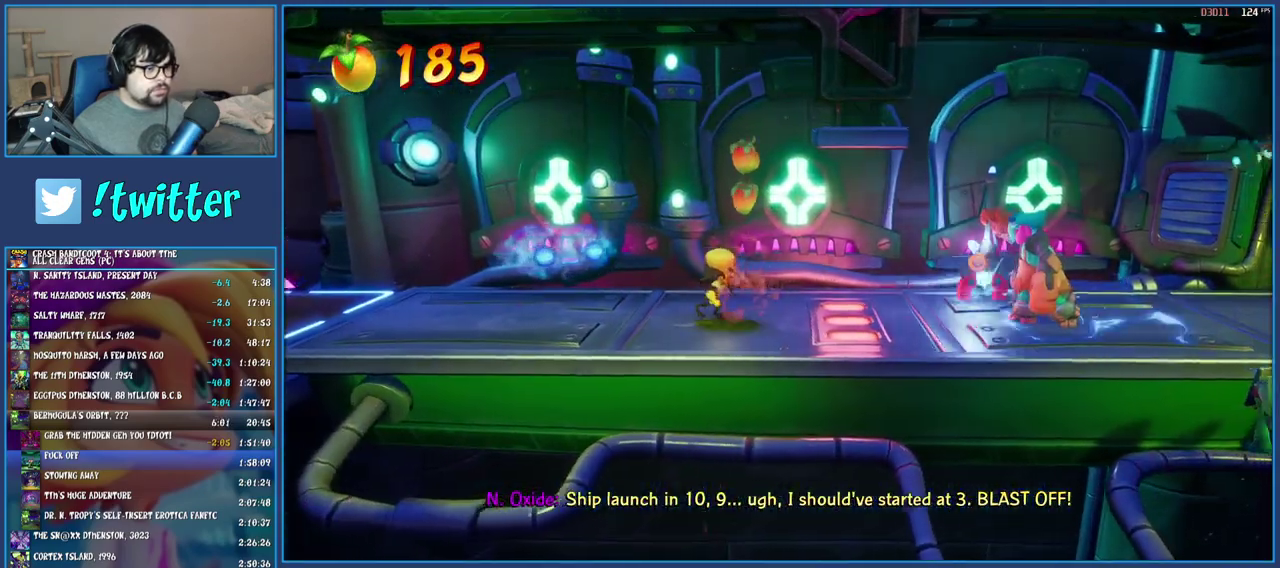
{"buttons": [], "left_stick": "left", "right_stick": "center", "events": [[167, "CROSS", "down"], [167, "left_stick", "center"], [233, "left_stick", "left"], [367, "CROSS", "up"]]}
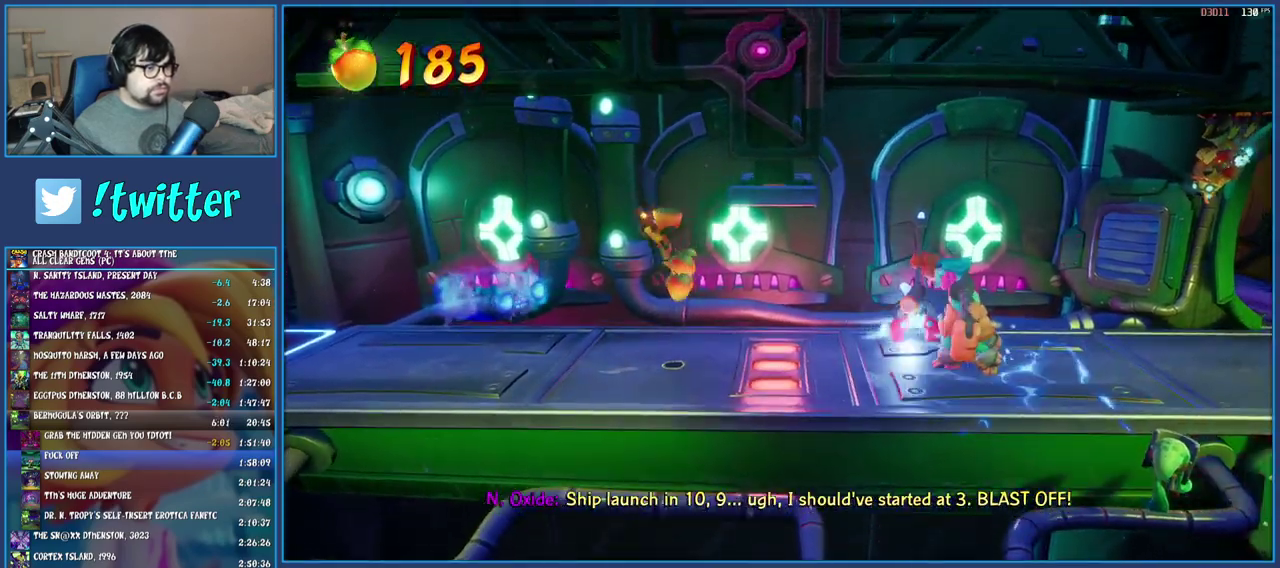
{"buttons": [], "left_stick": "center", "right_stick": "center", "events": [[133, "left_stick", "right"], [267, "left_stick", "center"], [283, "SQUARE", "down"], [400, "SQUARE", "up"]]}
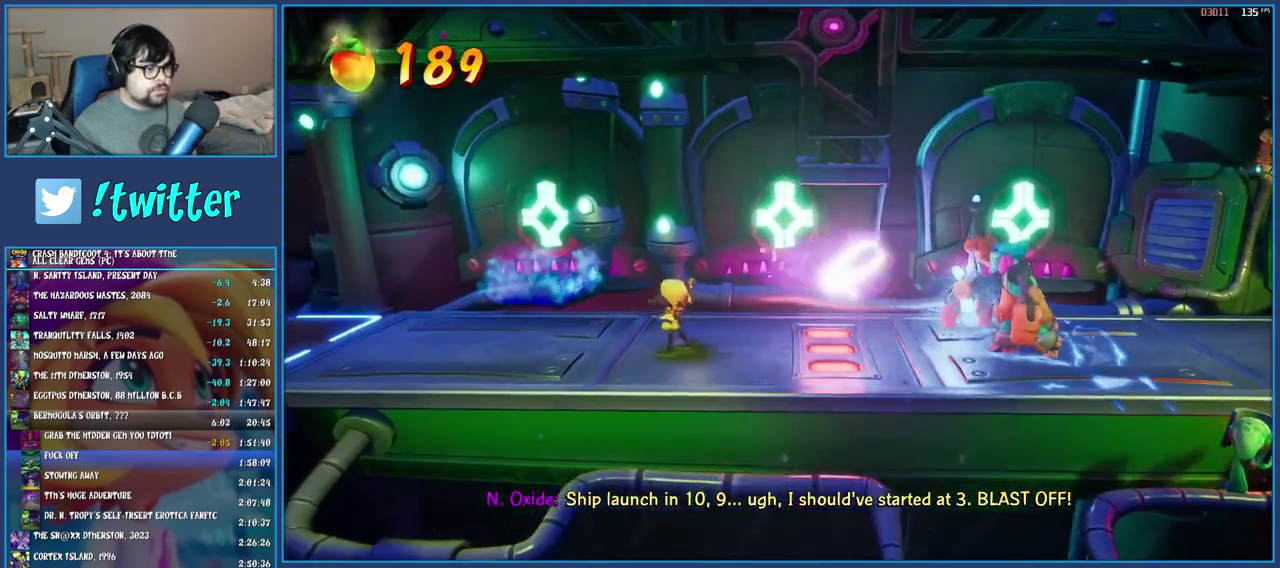
{"buttons": [], "left_stick": "center", "right_stick": "center", "events": [[83, "SQUARE", "down"], [217, "SQUARE", "up"], [317, "L2", "down"], [467, "L2", "up"]]}
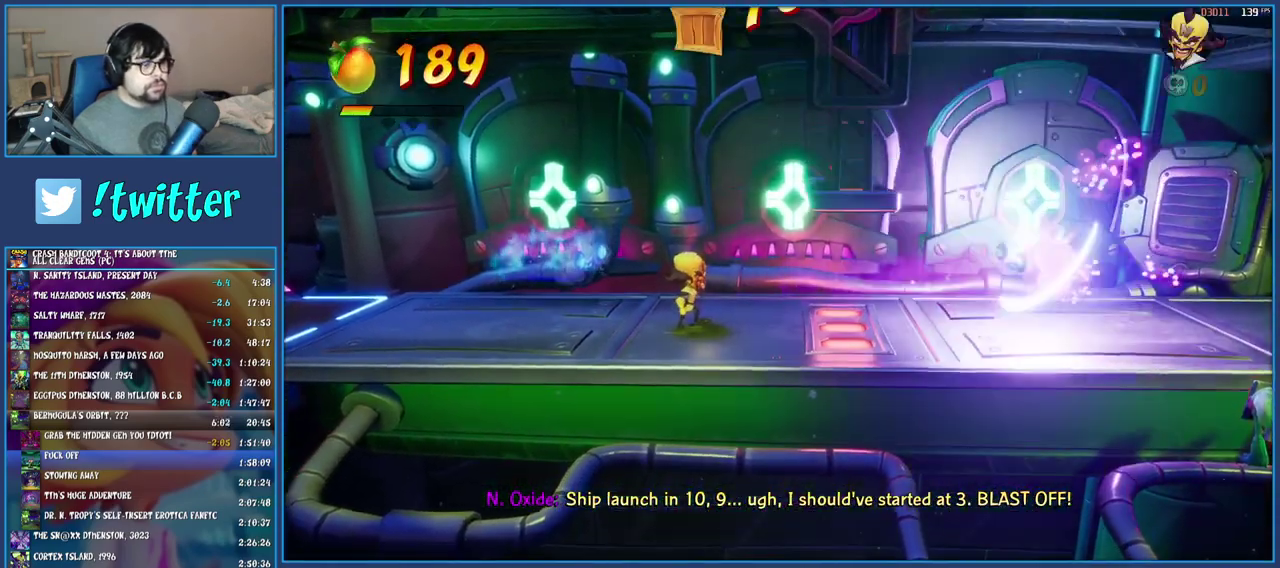
{"buttons": [], "left_stick": "right", "right_stick": "center", "events": [[383, "left_stick", "right"]]}